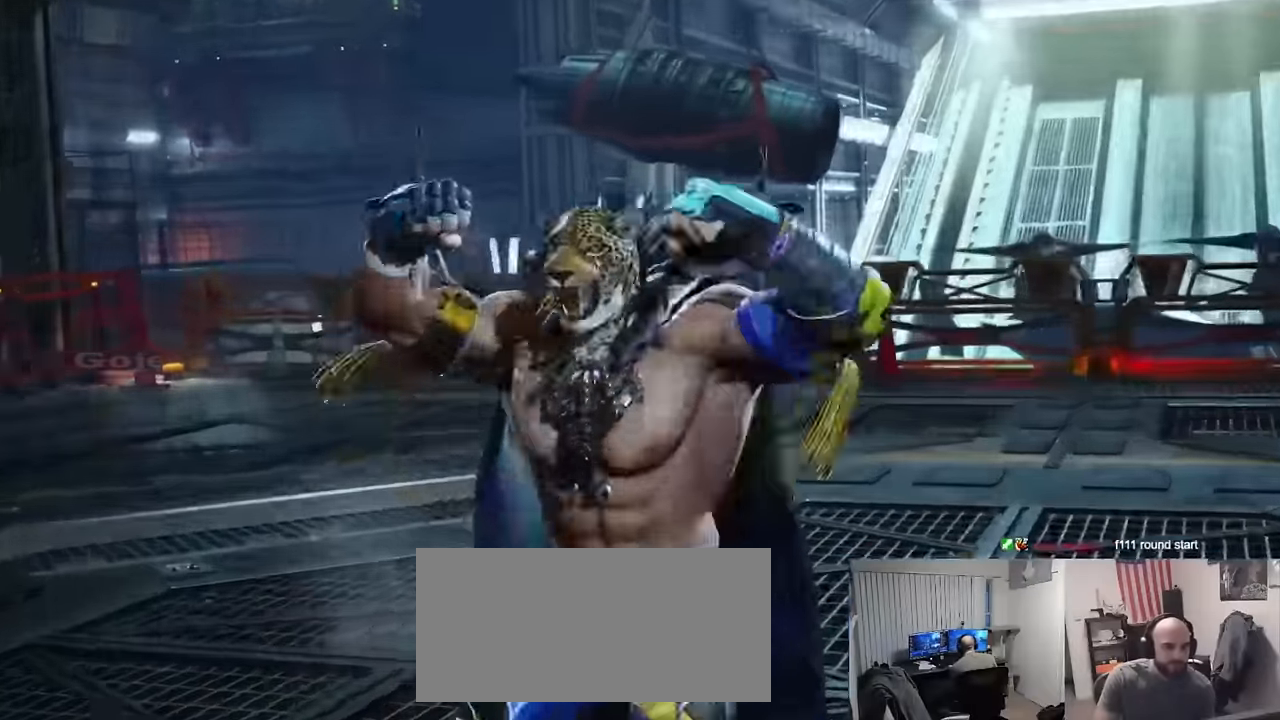
Gameplay with a controller (arcade stick); each line is a JSON object with the inputs held at the frame after it. "events" lists button and stick changes between this image and that frame as [ms after this image, input, new state], when the widget could be followed in between. Not read: L3 R3.
{"buttons": [], "left_stick": "center", "events": [[284, "START", "down"], [417, "START", "up"]]}
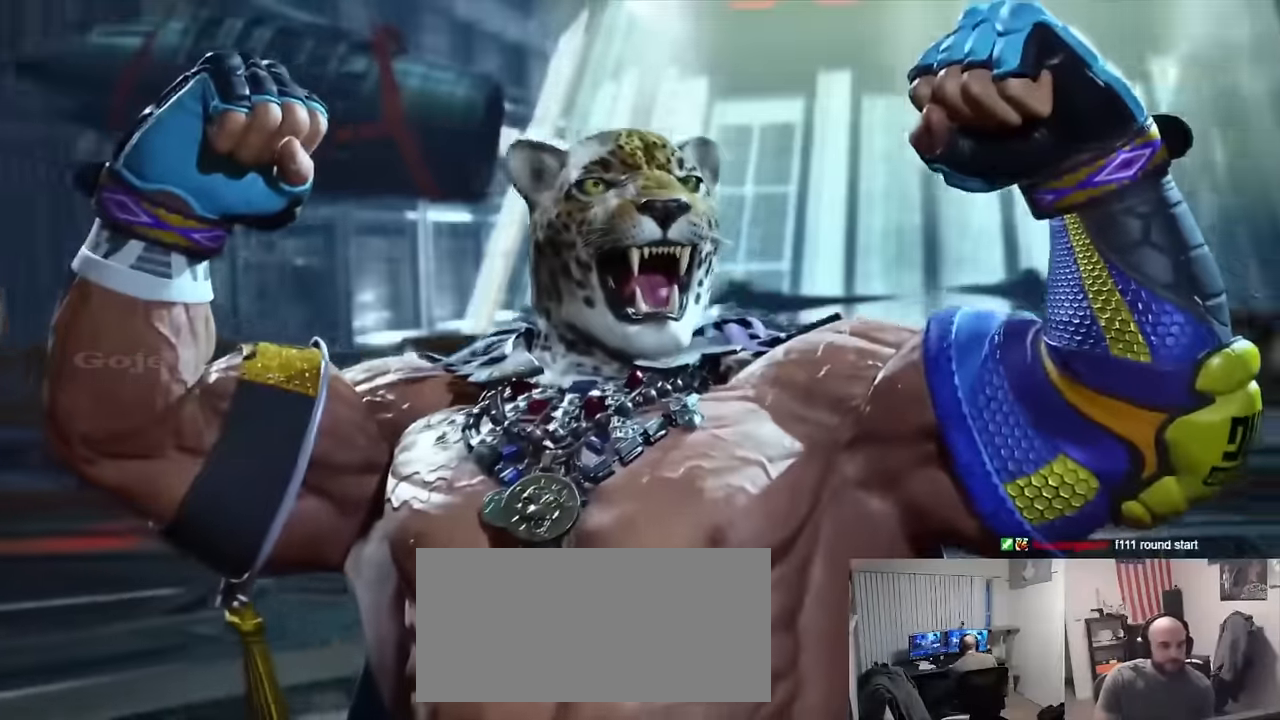
{"buttons": ["START"], "left_stick": "center", "events": [[16, "START", "down"], [133, "START", "up"], [383, "START", "down"]]}
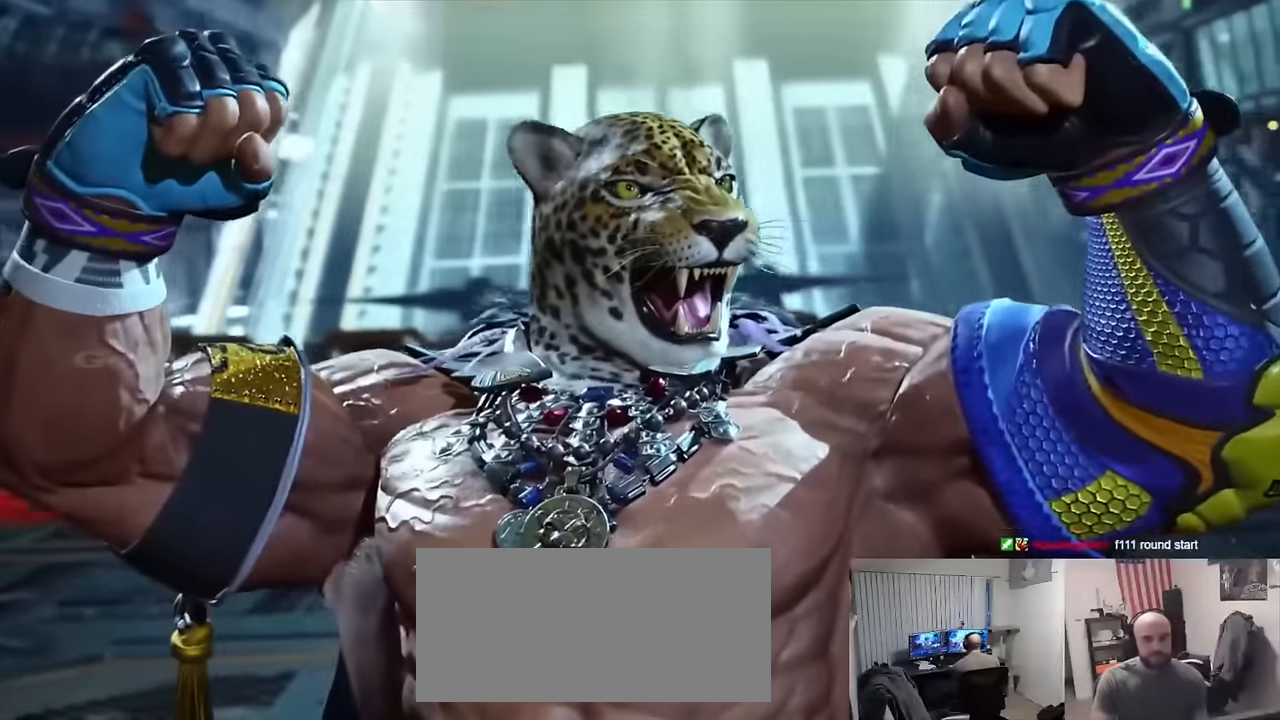
{"buttons": [], "left_stick": "center", "events": [[17, "START", "up"]]}
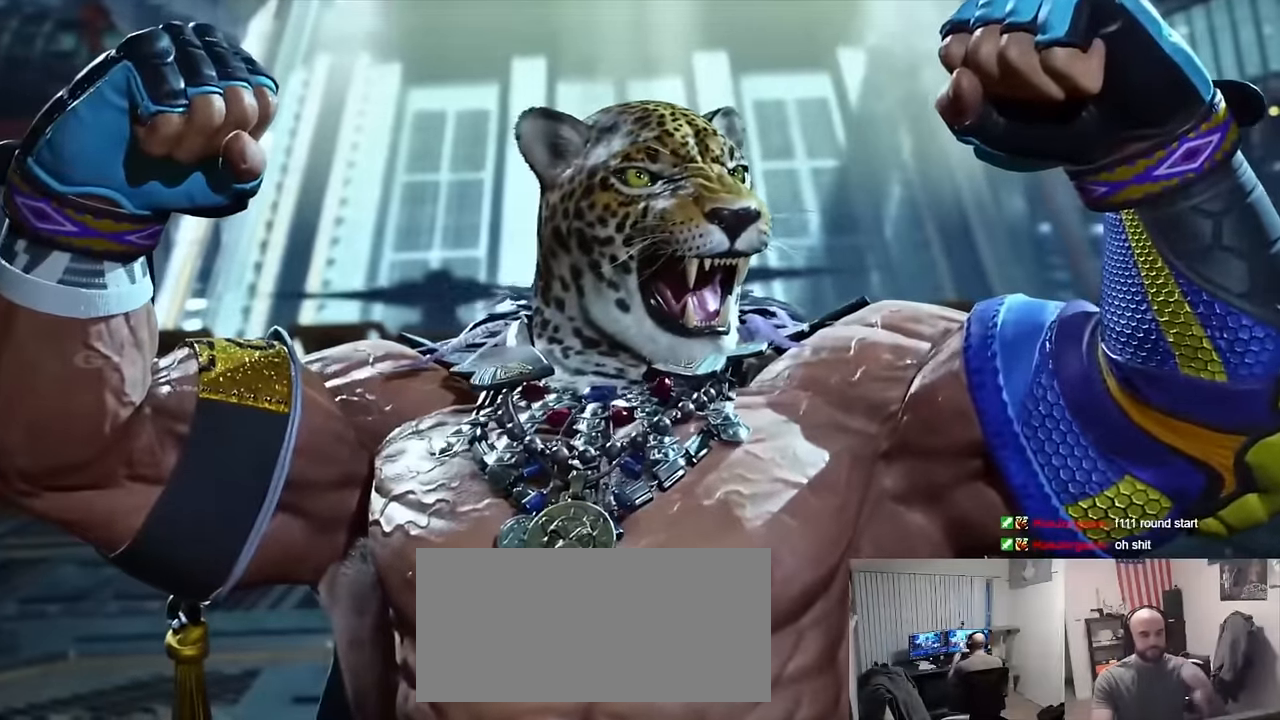
{"buttons": ["START"], "left_stick": "center", "events": [[400, "START", "down"]]}
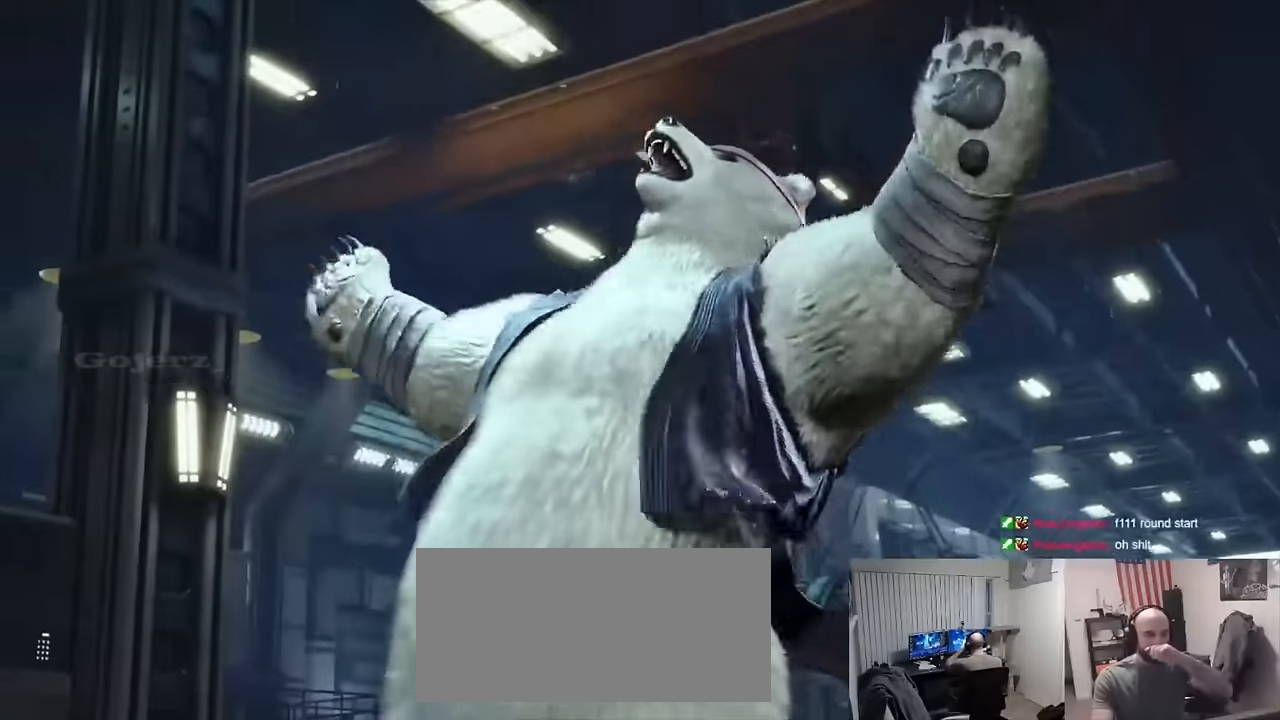
{"buttons": [], "left_stick": "center", "events": [[66, "START", "up"], [150, "START", "down"], [283, "START", "up"]]}
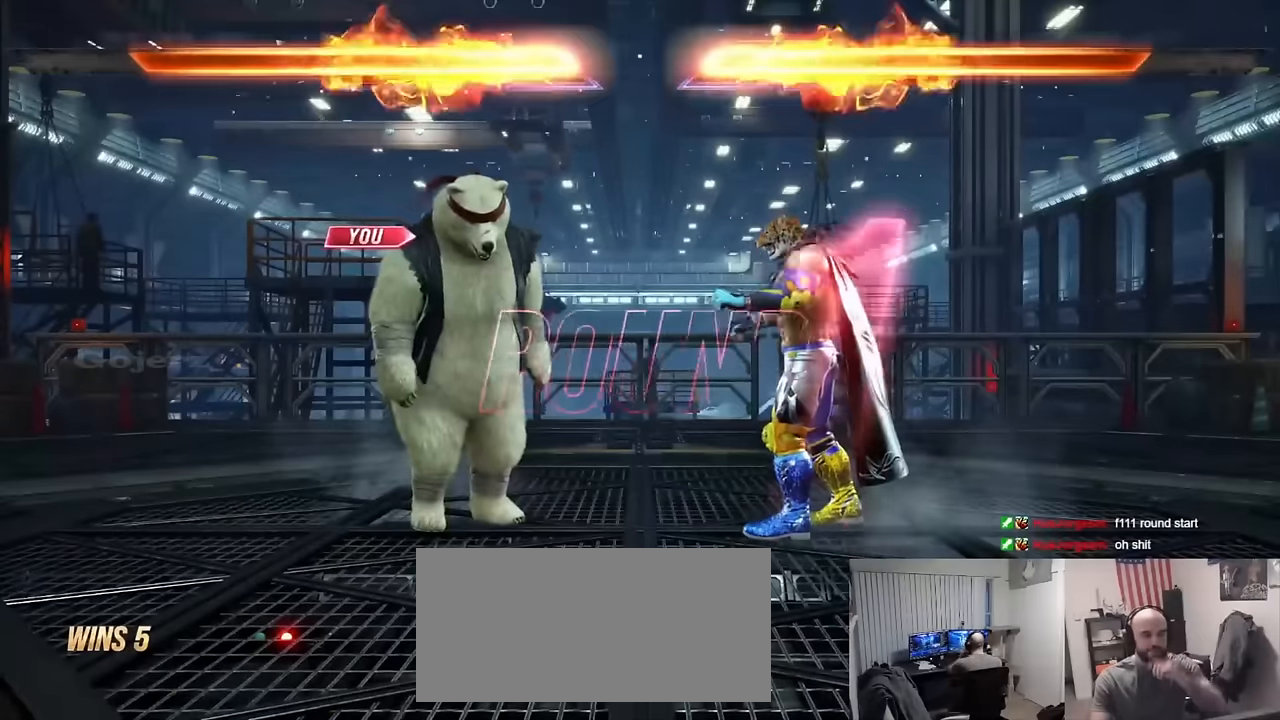
{"buttons": [], "left_stick": "center", "events": []}